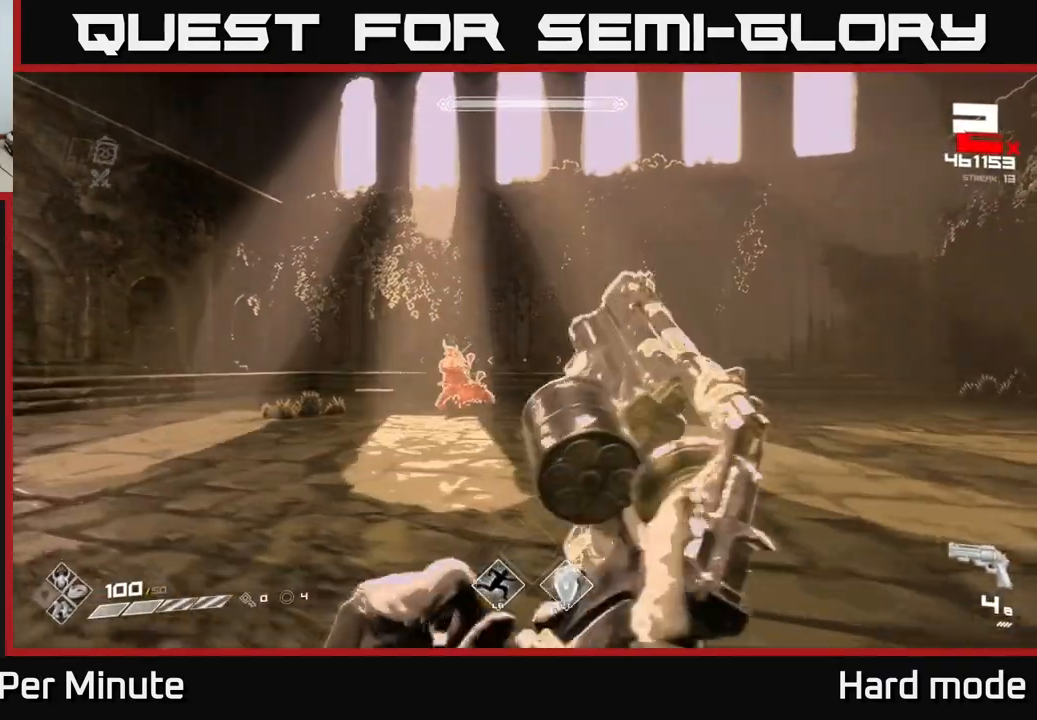
Gameplay with a controller (Xbox layout); each line is a JSON object with the inputs held at the frame after it. "events" lists button and stick changes between this image and that frame as [ms after this image, input, new state], when the widget could be followed in between.
{"buttons": [], "left_stick": "down", "right_stick": "center", "events": [[67, "R1", "down"], [183, "R1", "up"], [217, "left_stick", "center"], [317, "left_stick", "left"], [367, "R1", "down"], [450, "left_stick", "down"], [500, "R1", "up"]]}
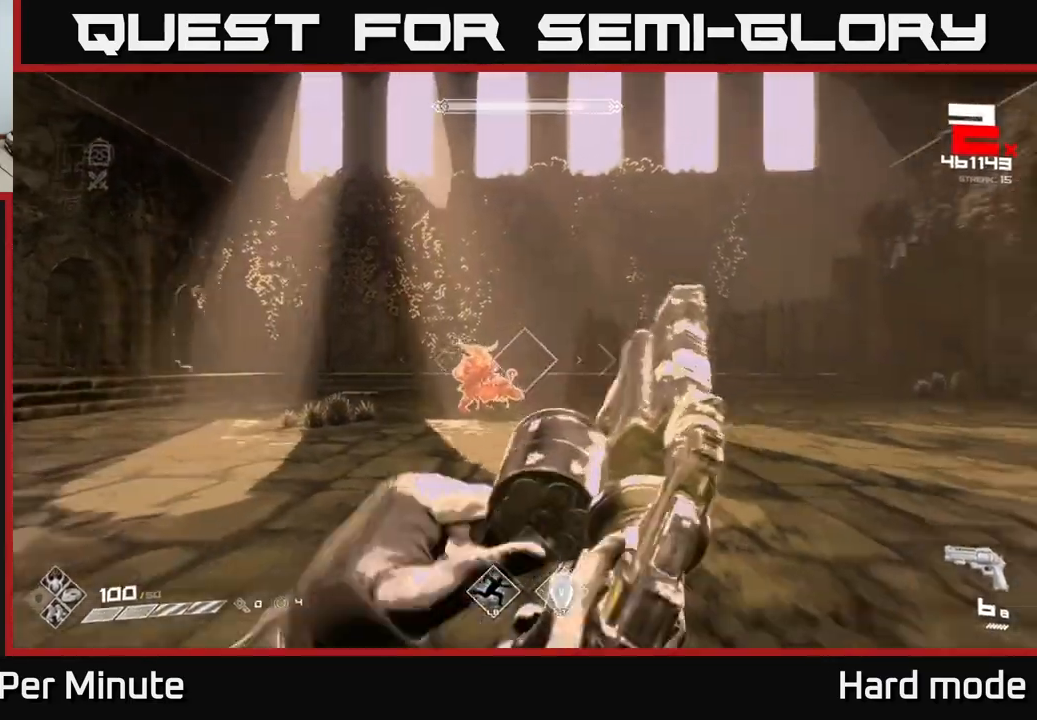
{"buttons": [], "left_stick": "center", "right_stick": "center", "events": [[133, "left_stick", "left"], [233, "R1", "down"], [283, "left_stick", "center"], [350, "R1", "up"]]}
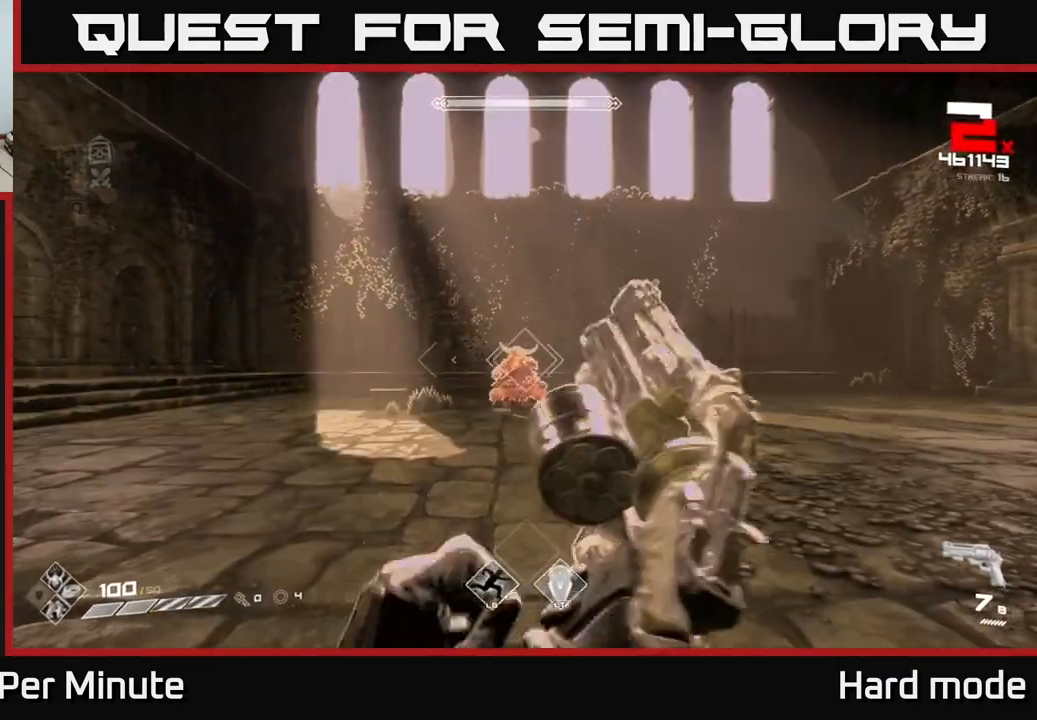
{"buttons": ["R2"], "left_stick": "center", "right_stick": "center", "events": [[67, "R1", "down"], [167, "R1", "up"], [167, "left_stick", "left"], [283, "left_stick", "center"], [400, "R2", "down"]]}
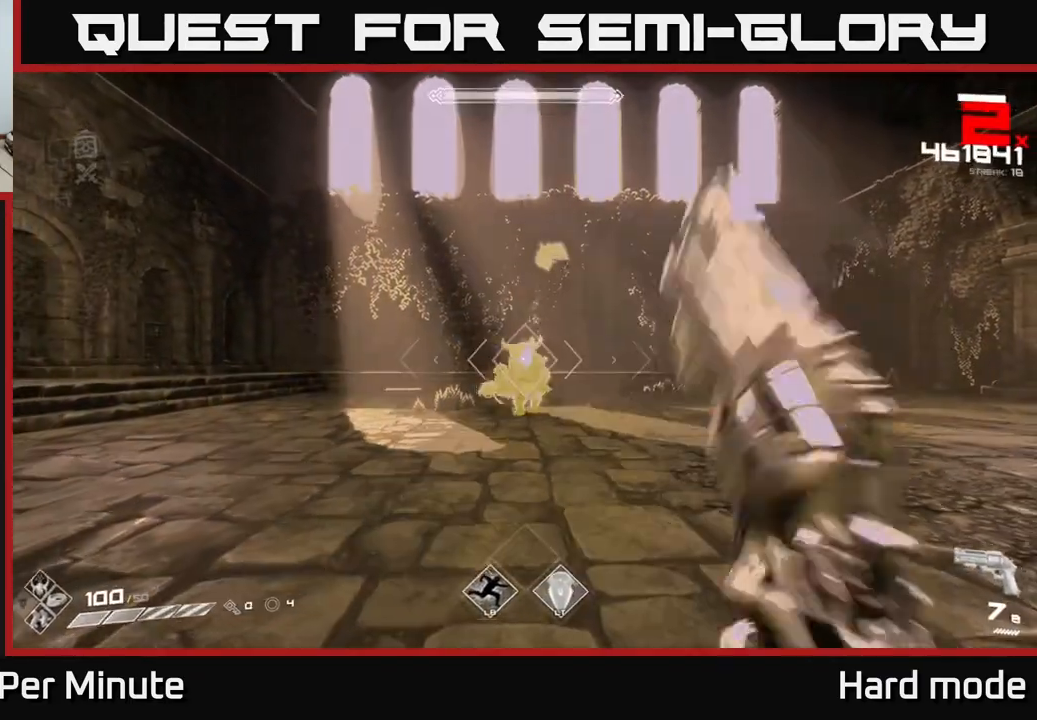
{"buttons": [], "left_stick": "center", "right_stick": "center", "events": [[17, "R2", "up"], [67, "left_stick", "down-left"], [200, "left_stick", "center"], [217, "R2", "down"], [317, "R2", "up"]]}
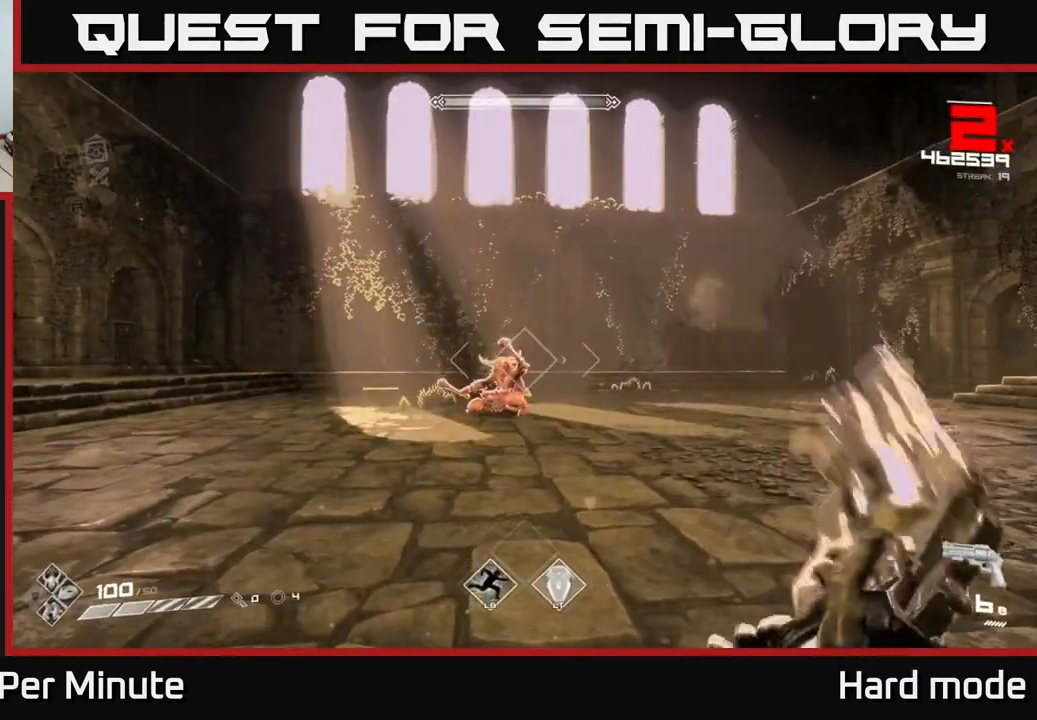
{"buttons": ["R2"], "left_stick": "center", "right_stick": "center", "events": [[50, "R2", "down"], [150, "R2", "up"], [183, "left_stick", "left"], [283, "left_stick", "center"], [450, "R2", "down"]]}
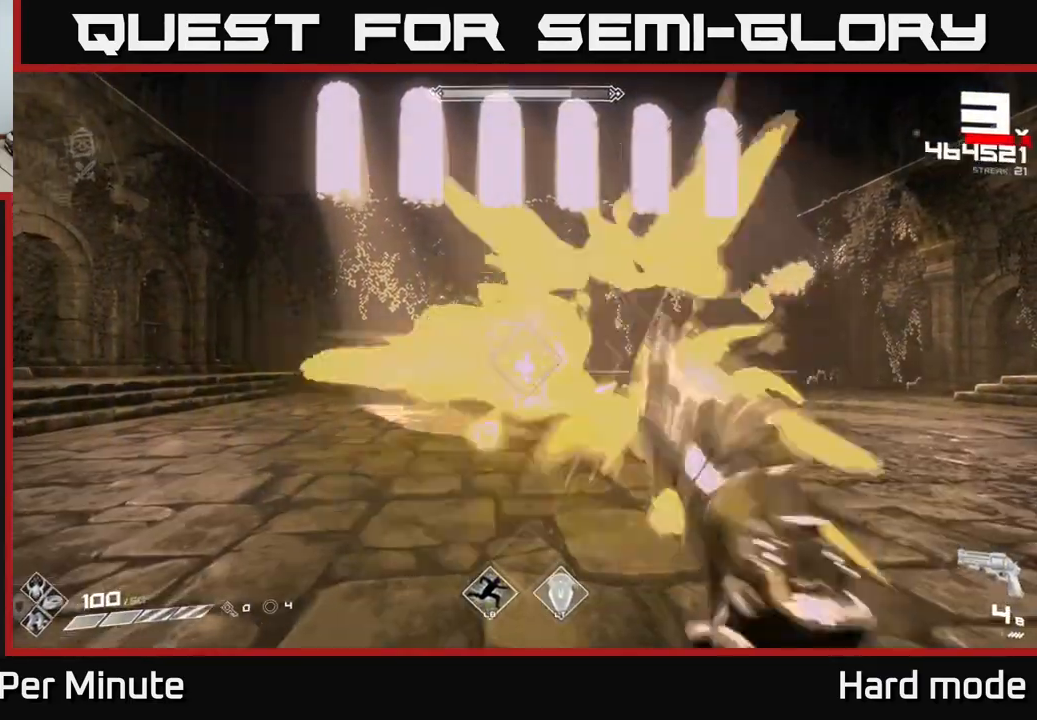
{"buttons": [], "left_stick": "center", "right_stick": "center", "events": [[67, "R2", "up"], [283, "R2", "down"], [317, "left_stick", "left"], [400, "R2", "up"], [483, "left_stick", "center"]]}
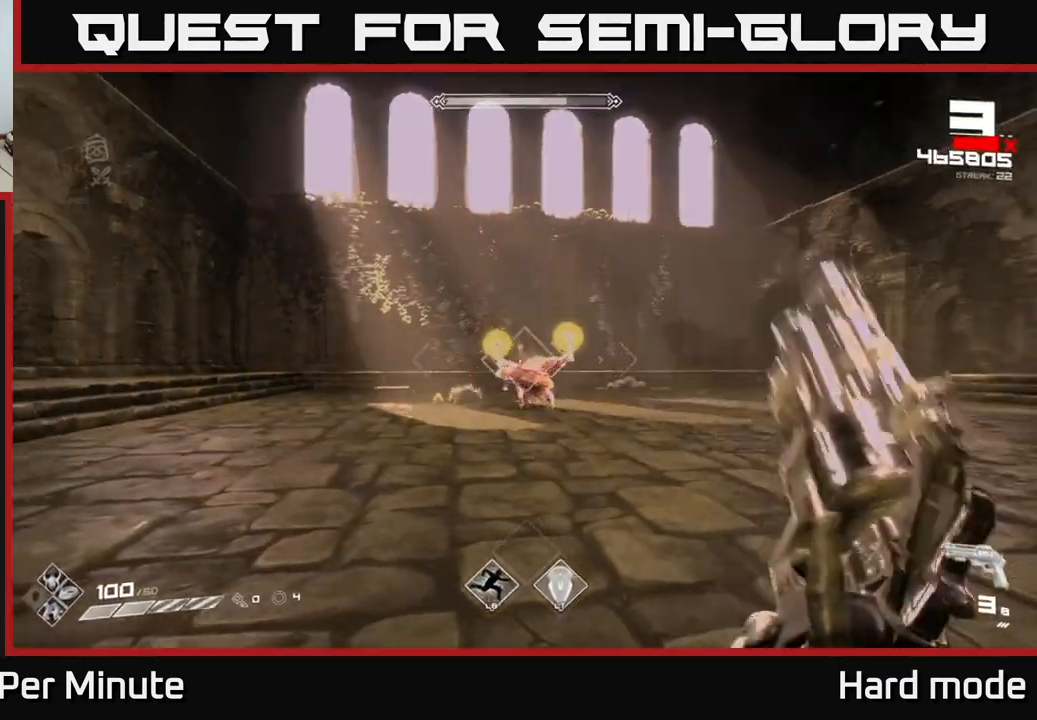
{"buttons": ["R2"], "left_stick": "left", "right_stick": "center", "events": [[50, "left_stick", "left"], [83, "R2", "down"], [183, "R2", "up"], [450, "R2", "down"]]}
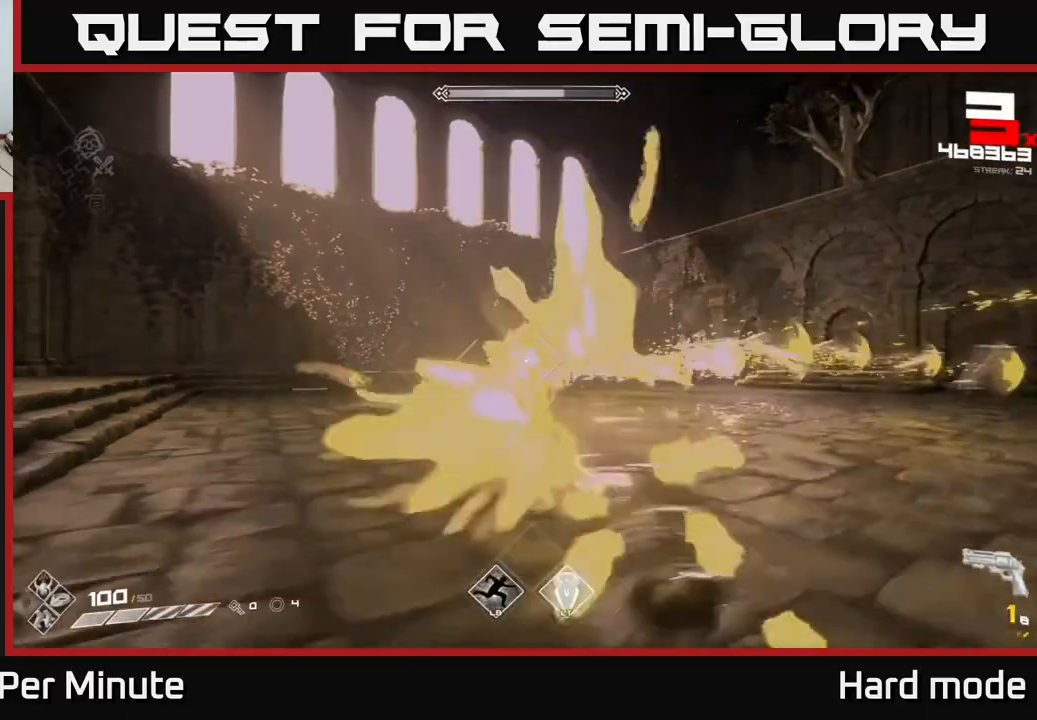
{"buttons": [], "left_stick": "left", "right_stick": "center", "events": [[50, "R2", "up"], [117, "left_stick", "up-left"], [267, "right_stick", "right"], [300, "R1", "down"], [367, "right_stick", "center"], [417, "R1", "up"], [450, "left_stick", "left"]]}
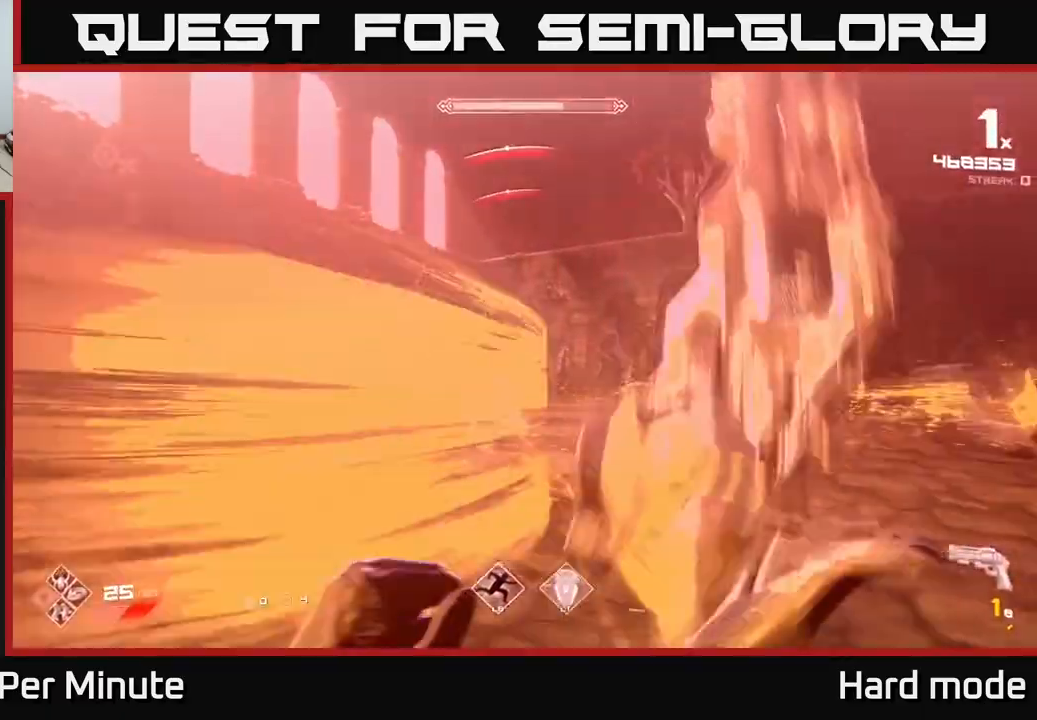
{"buttons": ["R1"], "left_stick": "right", "right_stick": "center", "events": [[17, "left_stick", "down-left"], [100, "R1", "down"], [183, "left_stick", "up-left"], [200, "R1", "up"], [333, "left_stick", "center"], [383, "left_stick", "right"], [450, "R1", "down"]]}
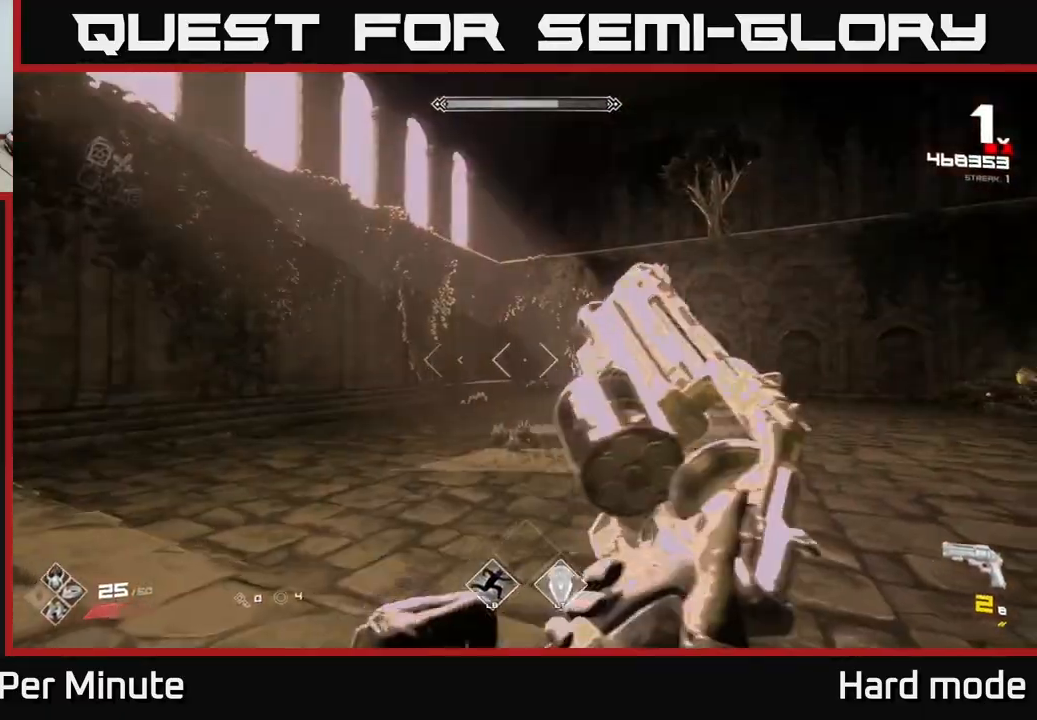
{"buttons": [], "left_stick": "right", "right_stick": "left", "events": [[67, "R1", "up"], [267, "R1", "down"], [400, "R1", "up"], [500, "right_stick", "left"]]}
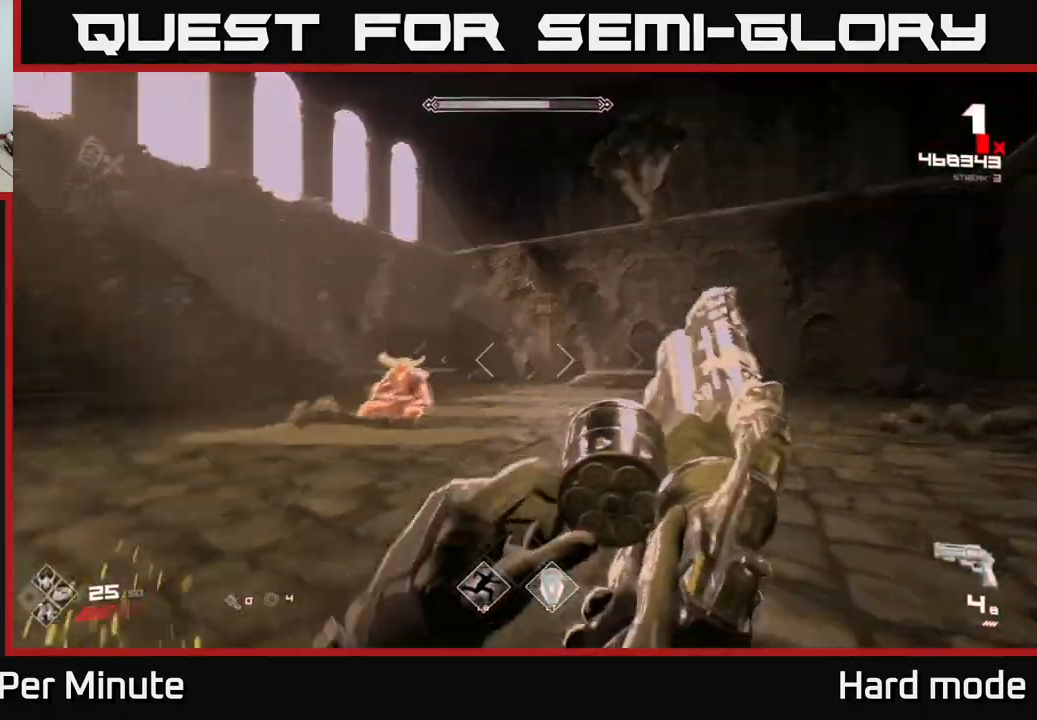
{"buttons": ["R1"], "left_stick": "up", "right_stick": "left", "events": [[117, "R1", "down"], [217, "right_stick", "center"], [267, "R1", "up"], [333, "left_stick", "center"], [433, "right_stick", "left"], [450, "R1", "down"], [483, "left_stick", "up"]]}
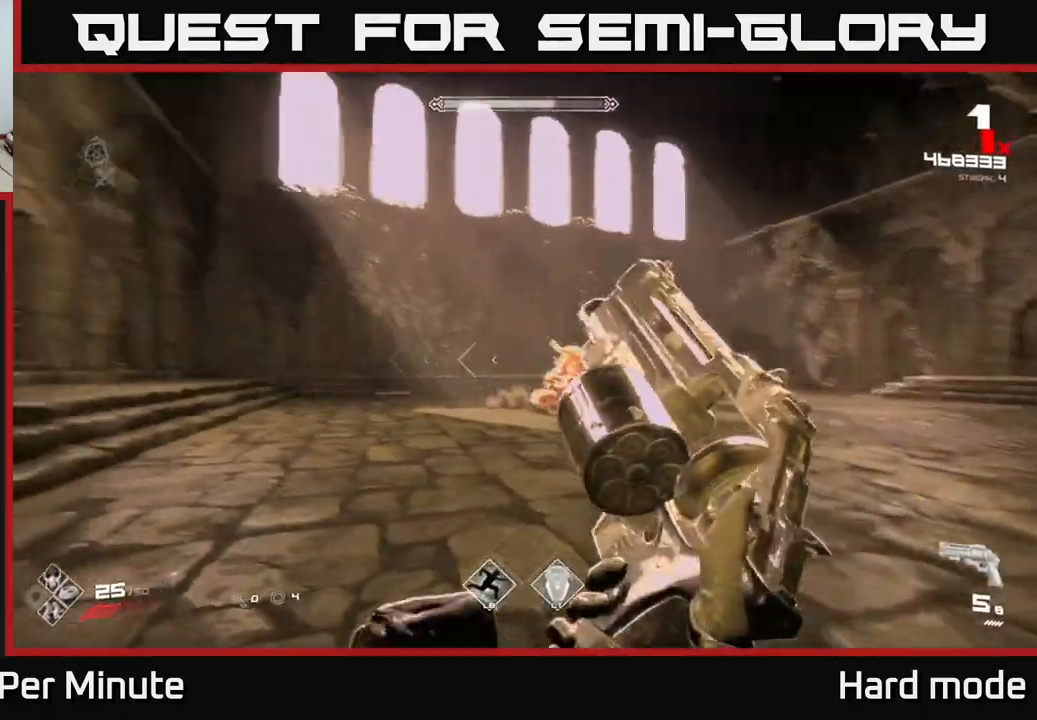
{"buttons": [], "left_stick": "center", "right_stick": "center", "events": [[33, "right_stick", "center"], [67, "R1", "up"], [200, "left_stick", "center"], [300, "left_stick", "right"], [350, "R1", "down"], [433, "left_stick", "center"], [467, "R1", "up"]]}
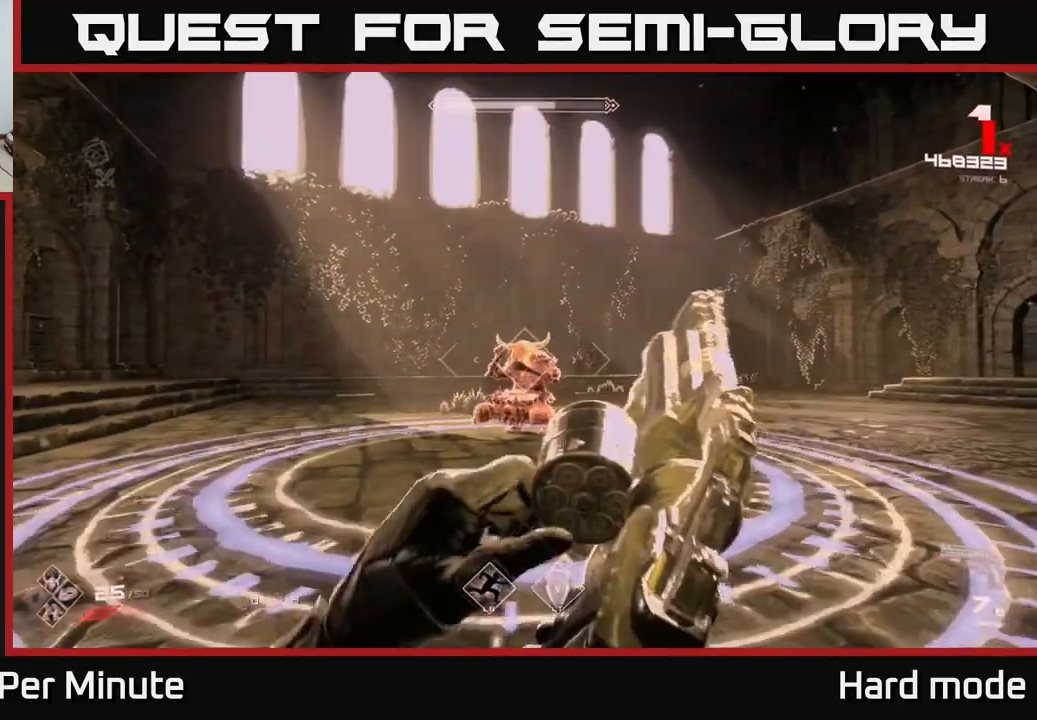
{"buttons": [], "left_stick": "up", "right_stick": "left", "events": [[200, "R2", "down"], [233, "left_stick", "right"], [300, "R2", "up"], [333, "right_stick", "left"], [483, "left_stick", "up"]]}
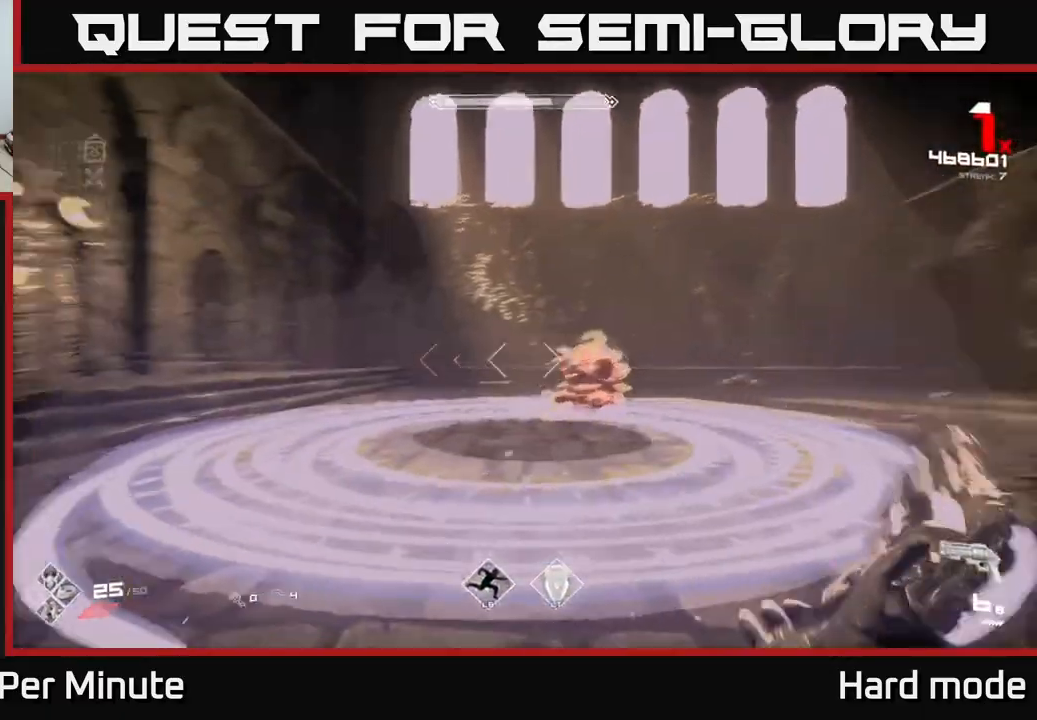
{"buttons": [], "left_stick": "up", "right_stick": "center", "events": [[50, "R2", "down"], [83, "R2", "up"], [83, "right_stick", "center"], [217, "right_stick", "right"], [267, "left_stick", "up-left"], [300, "right_stick", "center"], [367, "R2", "down"], [433, "left_stick", "up"], [483, "R2", "up"]]}
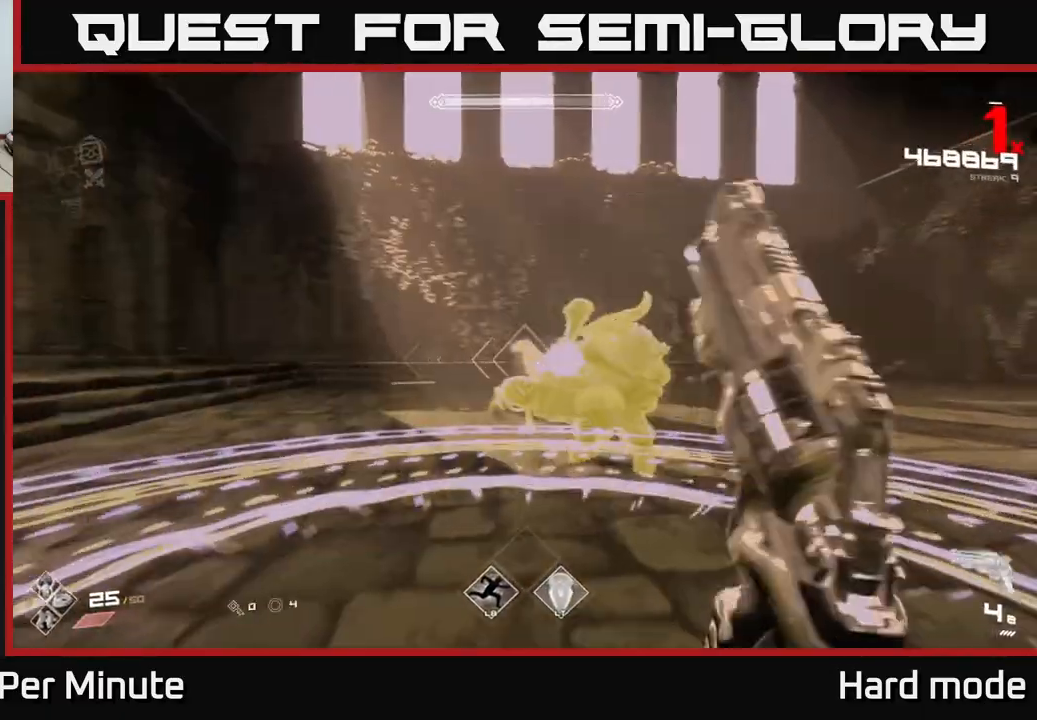
{"buttons": [], "left_stick": "center", "right_stick": "center", "events": [[50, "left_stick", "center"], [200, "R2", "down"], [333, "R2", "up"], [333, "left_stick", "up"], [450, "left_stick", "center"]]}
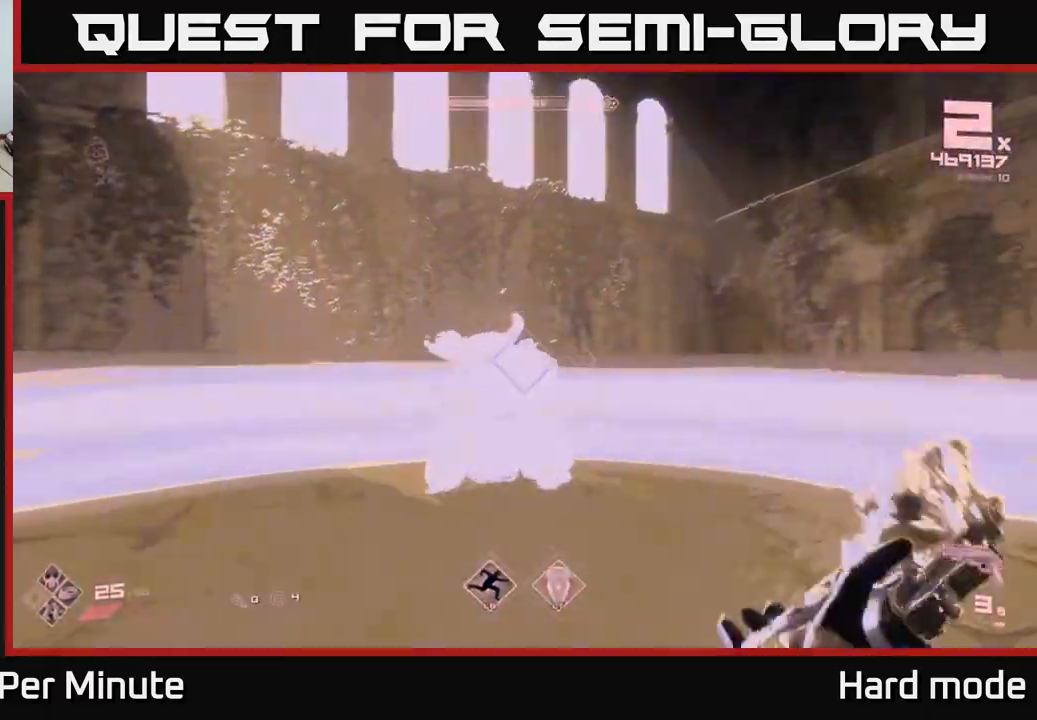
{"buttons": [], "left_stick": "center", "right_stick": "center", "events": [[17, "R2", "down"], [117, "R2", "up"], [283, "left_stick", "down-left"], [350, "R2", "down"], [383, "left_stick", "center"], [467, "R2", "up"]]}
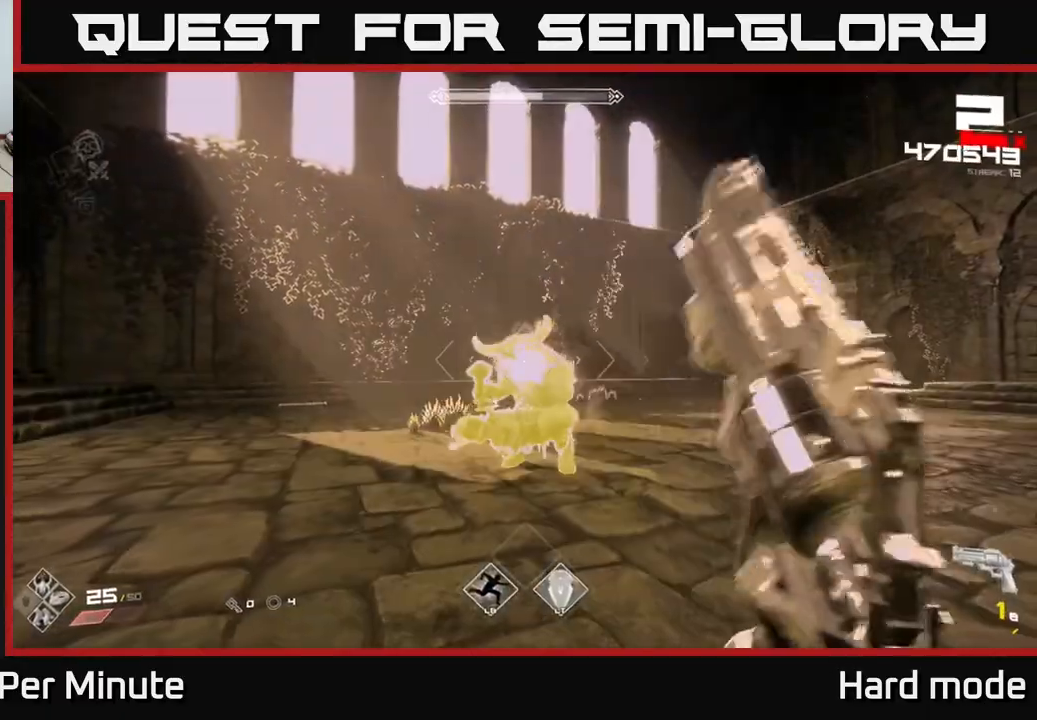
{"buttons": [], "left_stick": "up", "right_stick": "center", "events": [[100, "left_stick", "up"], [250, "R1", "down"], [267, "left_stick", "center"], [350, "R1", "up"], [467, "left_stick", "up"]]}
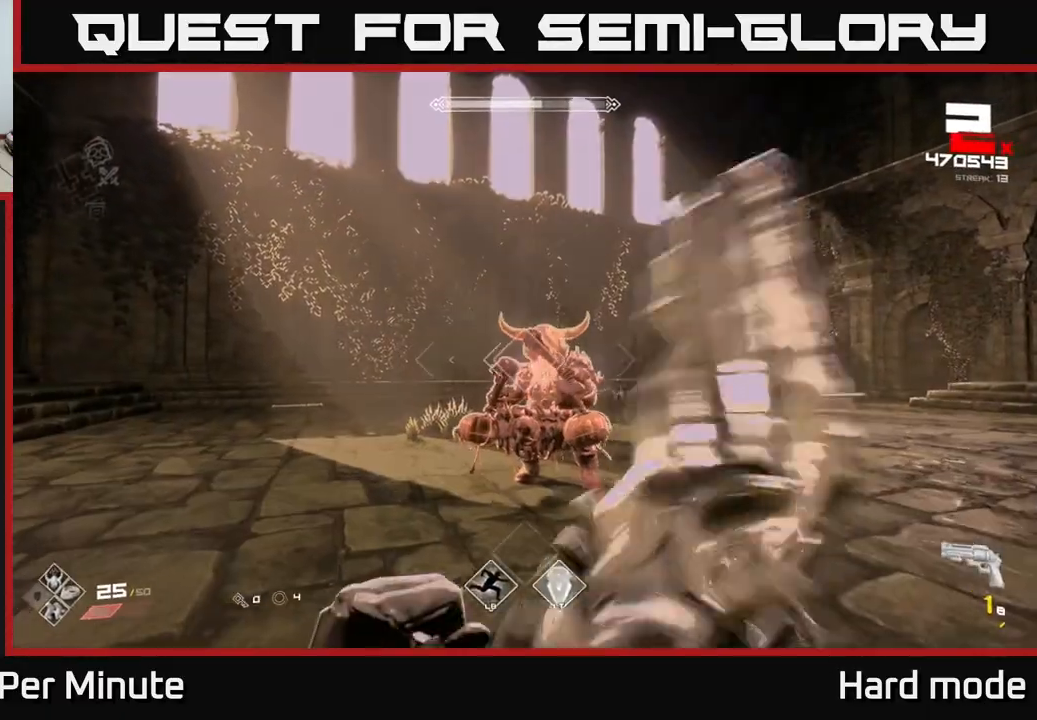
{"buttons": ["R1"], "left_stick": "center", "right_stick": "center", "events": [[67, "R1", "down"], [117, "left_stick", "center"], [167, "R1", "up"], [417, "R1", "down"]]}
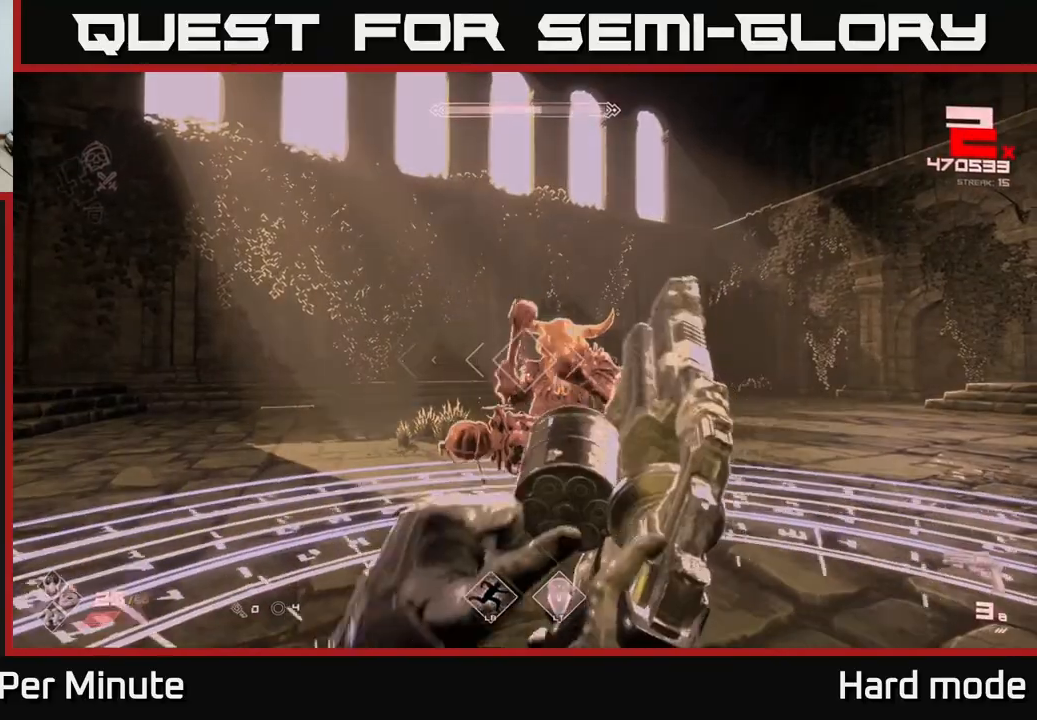
{"buttons": [], "left_stick": "center", "right_stick": "center", "events": [[17, "R1", "up"], [167, "left_stick", "up-right"], [250, "R1", "down"], [283, "left_stick", "center"], [333, "R1", "up"]]}
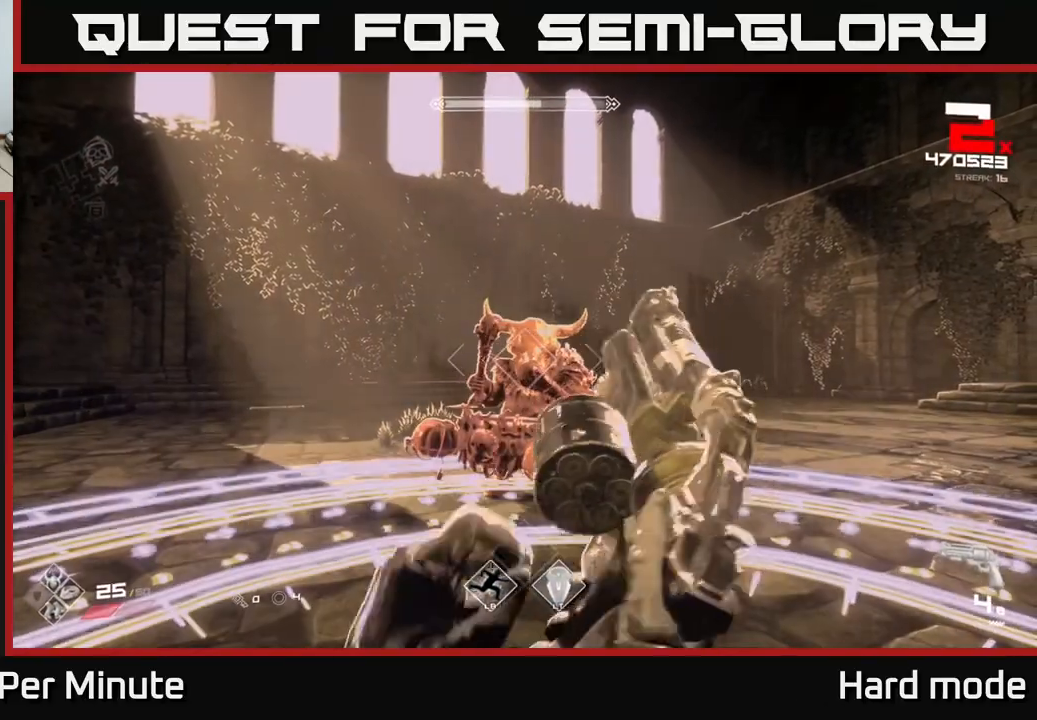
{"buttons": ["R1"], "left_stick": "center", "right_stick": "center", "events": [[17, "R1", "down"], [150, "R1", "up"], [400, "R1", "down"]]}
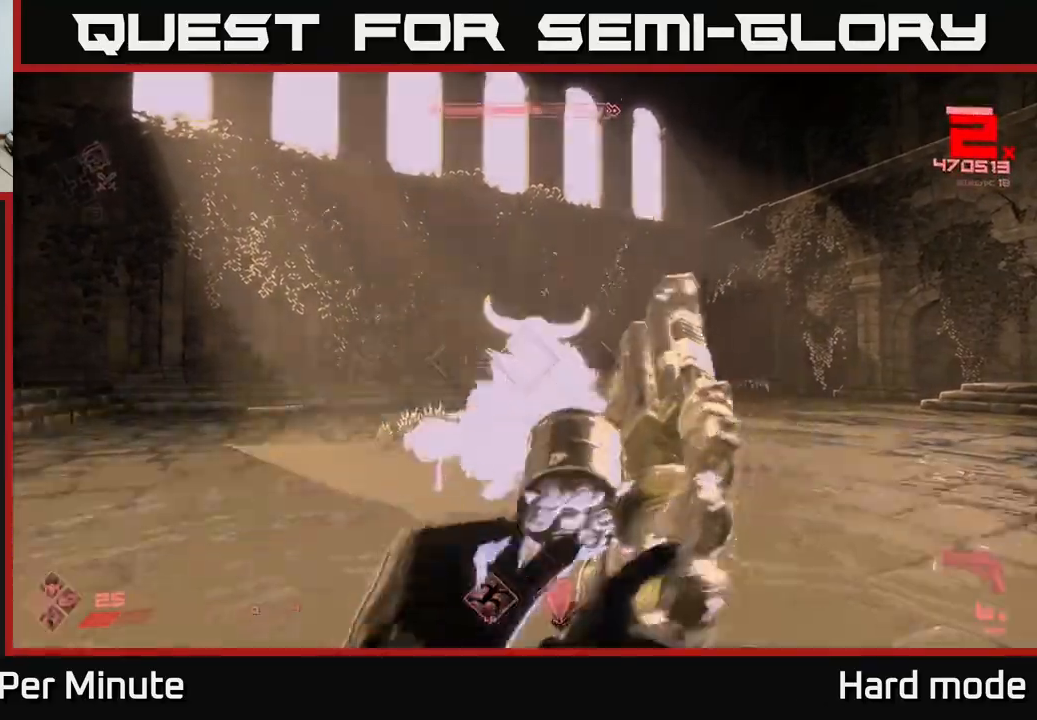
{"buttons": [], "left_stick": "center", "right_stick": "center", "events": [[50, "R1", "up"], [267, "R2", "down"], [383, "R2", "up"]]}
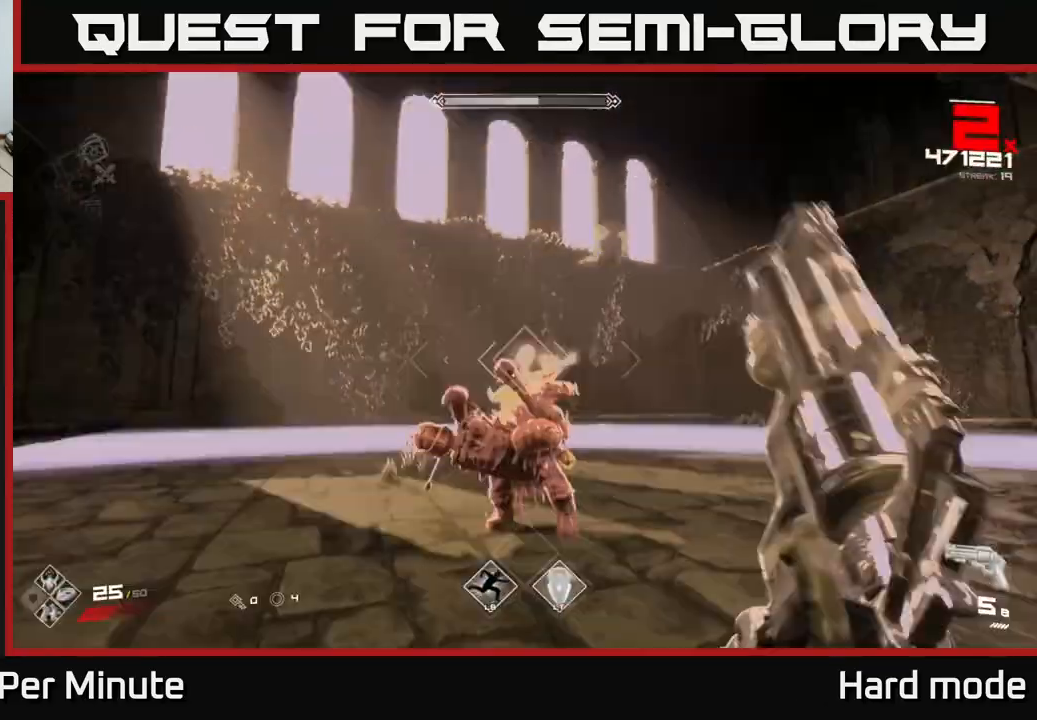
{"buttons": ["R2"], "left_stick": "center", "right_stick": "center", "events": [[100, "R2", "down"], [217, "R2", "up"], [267, "left_stick", "down"], [267, "right_stick", "down"], [367, "right_stick", "center"], [400, "left_stick", "center"], [500, "R2", "down"]]}
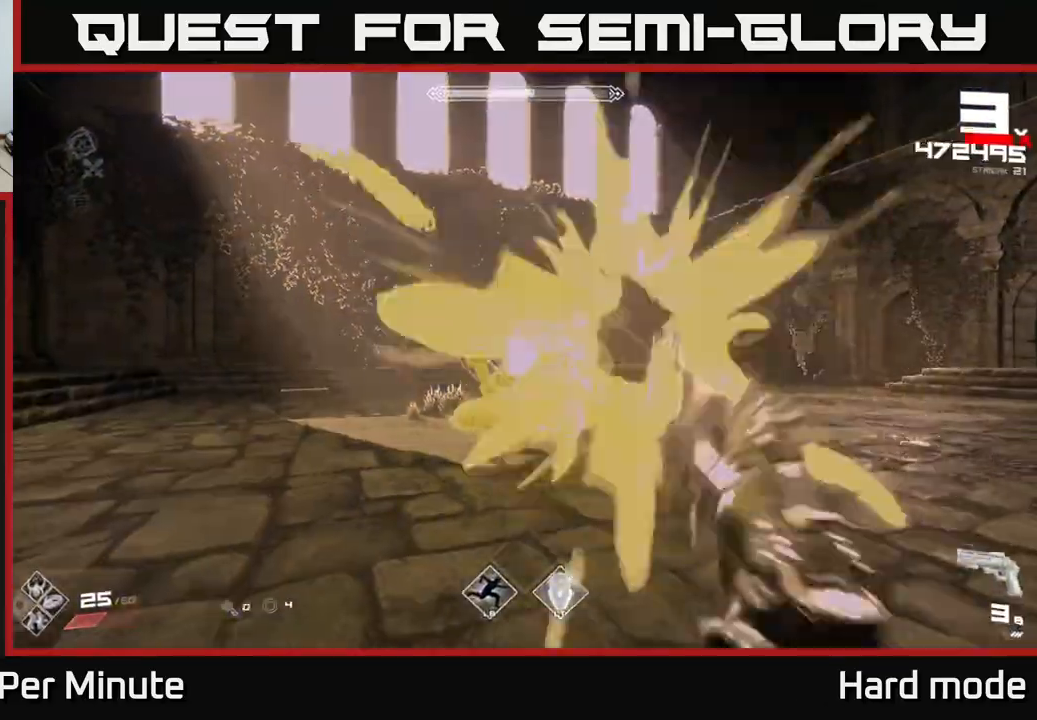
{"buttons": [], "left_stick": "down", "right_stick": "center", "events": [[100, "R2", "up"], [100, "left_stick", "down"], [267, "left_stick", "center"], [317, "R2", "down"], [383, "left_stick", "down"], [450, "R2", "up"]]}
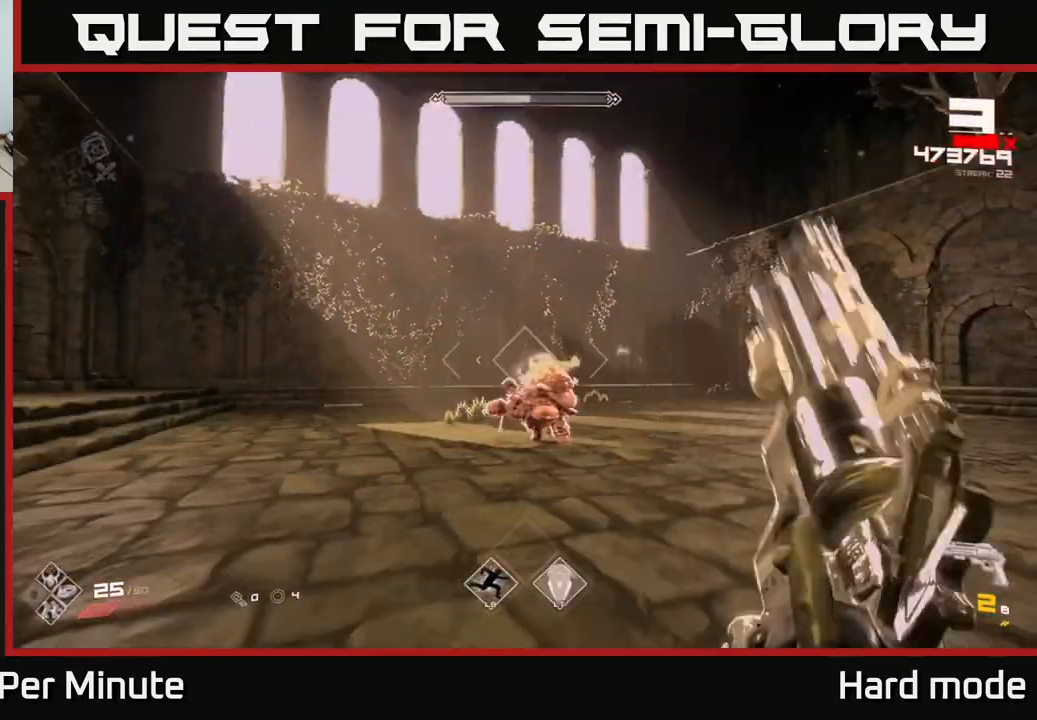
{"buttons": ["R2"], "left_stick": "center", "right_stick": "center", "events": [[50, "left_stick", "center"], [167, "R2", "down"], [200, "left_stick", "down"], [267, "R2", "up"], [317, "left_stick", "center"], [500, "R2", "down"]]}
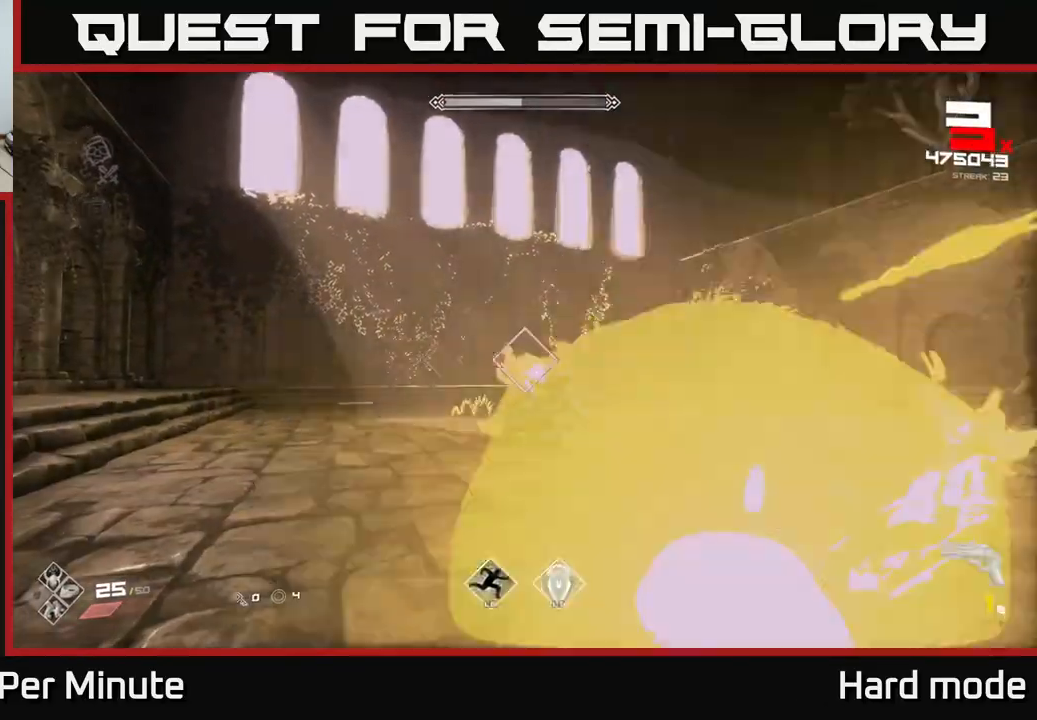
{"buttons": [], "left_stick": "right", "right_stick": "center", "events": [[67, "left_stick", "right"], [117, "R2", "up"], [250, "right_stick", "left"], [350, "R1", "down"], [400, "right_stick", "center"], [483, "R1", "up"]]}
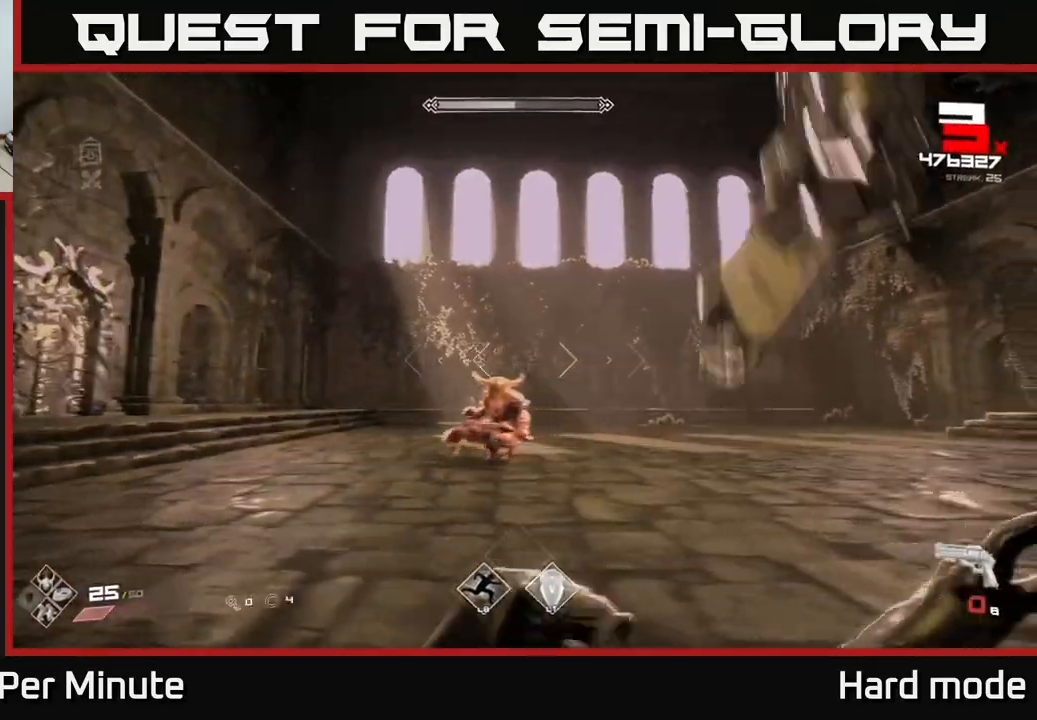
{"buttons": [], "left_stick": "right", "right_stick": "left", "events": [[167, "right_stick", "down-left"], [183, "R1", "down"], [300, "R1", "up"], [317, "right_stick", "center"], [500, "right_stick", "left"]]}
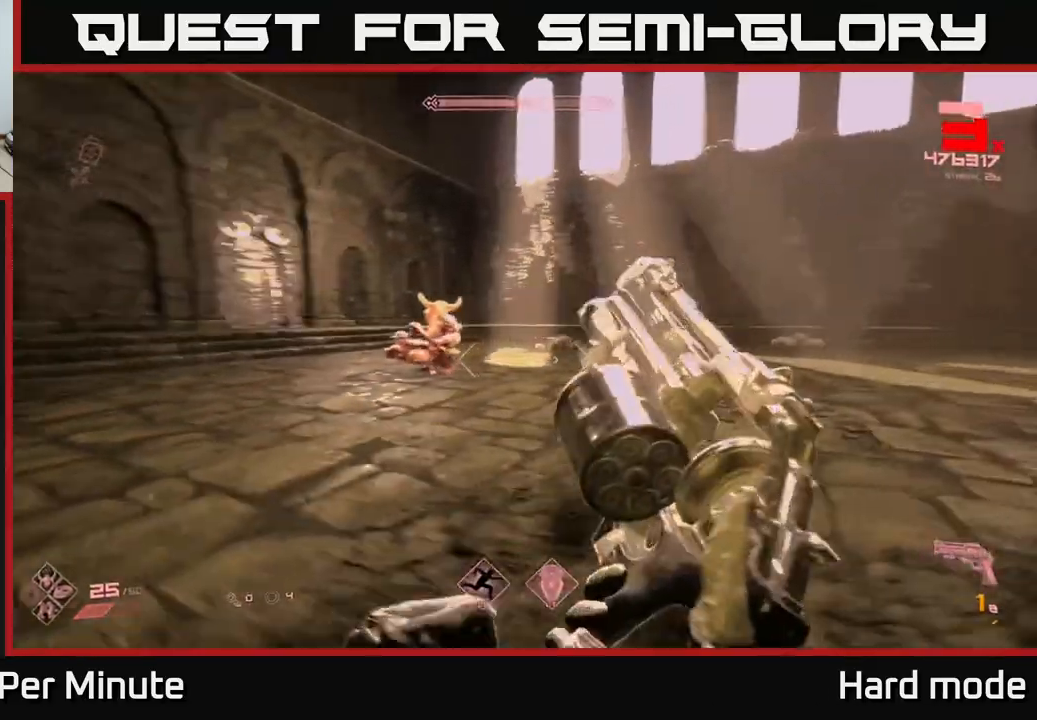
{"buttons": [], "left_stick": "right", "right_stick": "center", "events": [[17, "R1", "down"], [150, "R1", "up"], [150, "right_stick", "center"], [367, "R1", "down"], [367, "right_stick", "left"], [483, "R1", "up"], [500, "right_stick", "center"]]}
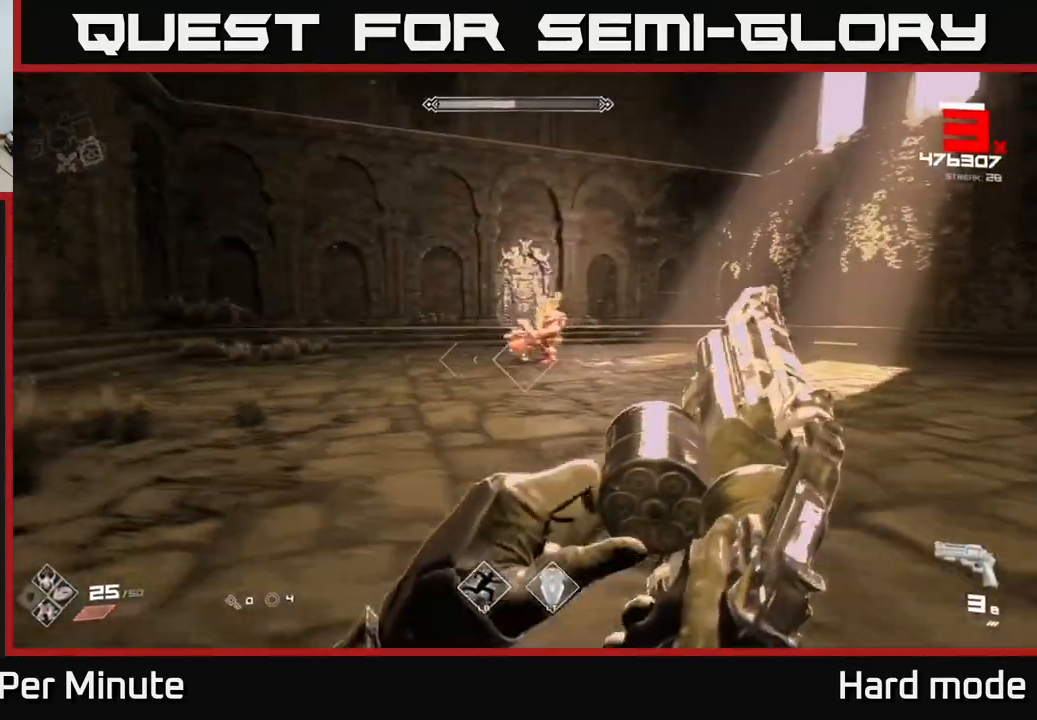
{"buttons": ["R1"], "left_stick": "right", "right_stick": "left", "events": [[150, "left_stick", "up-right"], [183, "R1", "down"], [217, "right_stick", "left"], [283, "left_stick", "right"], [300, "R1", "up"], [333, "right_stick", "center"], [500, "R1", "down"], [500, "right_stick", "left"]]}
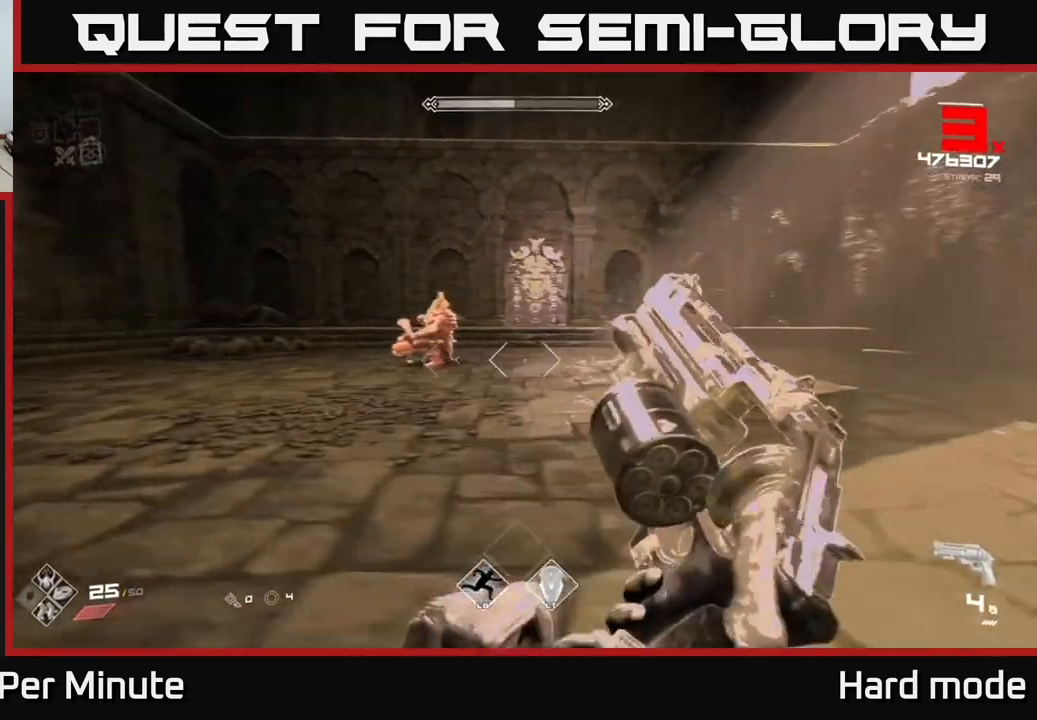
{"buttons": [], "left_stick": "right", "right_stick": "center", "events": [[167, "R1", "up"], [183, "right_stick", "center"], [200, "left_stick", "center"], [333, "R1", "down"], [400, "left_stick", "right"], [500, "R1", "up"]]}
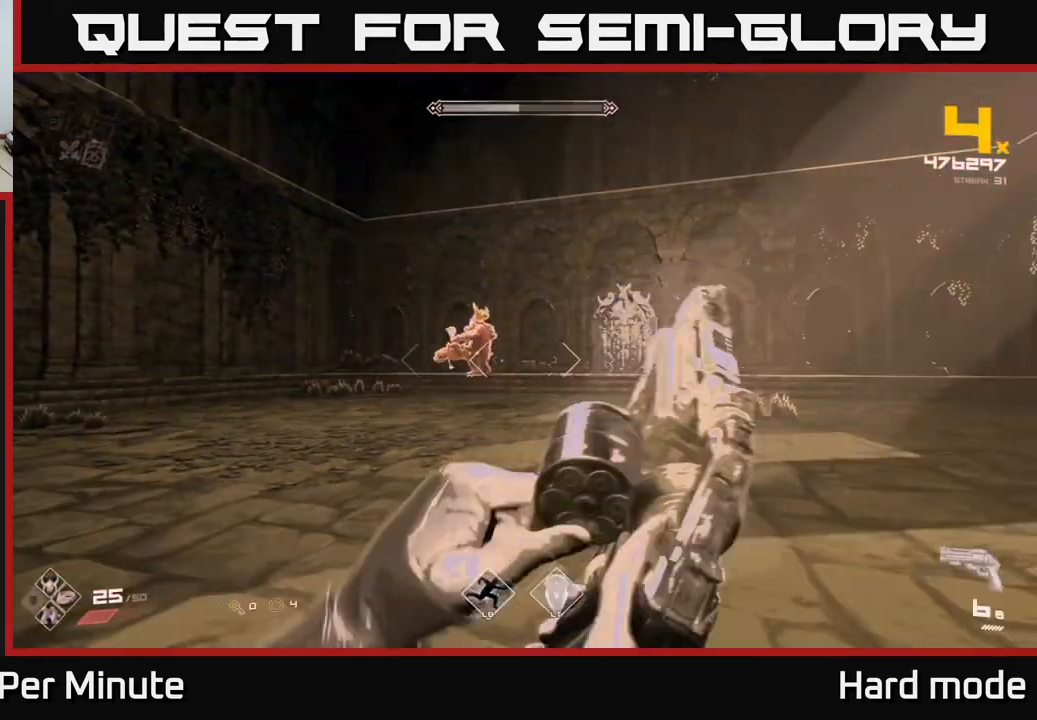
{"buttons": [], "left_stick": "down-right", "right_stick": "center", "events": [[50, "left_stick", "center"], [100, "right_stick", "left"], [200, "R1", "down"], [250, "right_stick", "center"], [300, "R1", "up"], [317, "left_stick", "down"], [483, "left_stick", "down-right"]]}